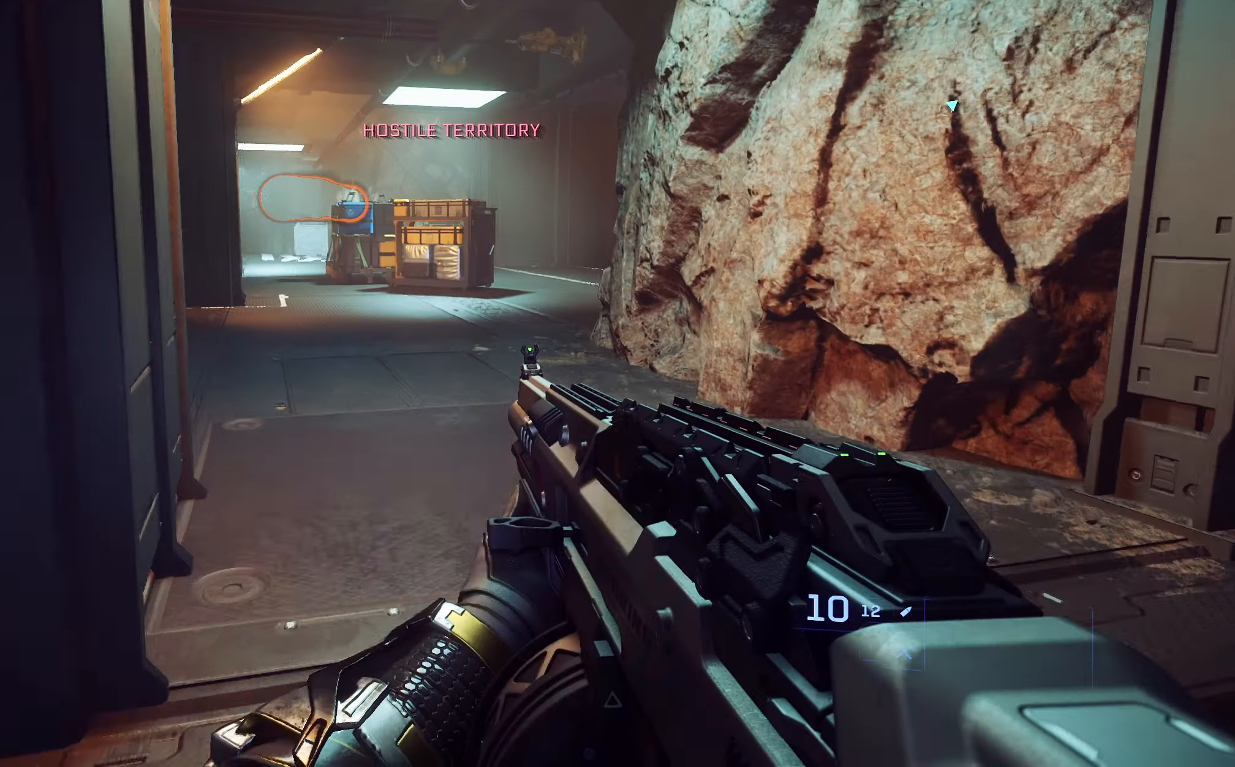
Gameplay with a controller (Xbox layout); each line is a JSON object with the inputs held at the frame after it. "events" lists button and stick changes between this image and that frame as [ms after this image, input, new state], when the widget could be followed in between.
{"buttons": ["L3"], "left_stick": "up", "right_stick": "center", "events": []}
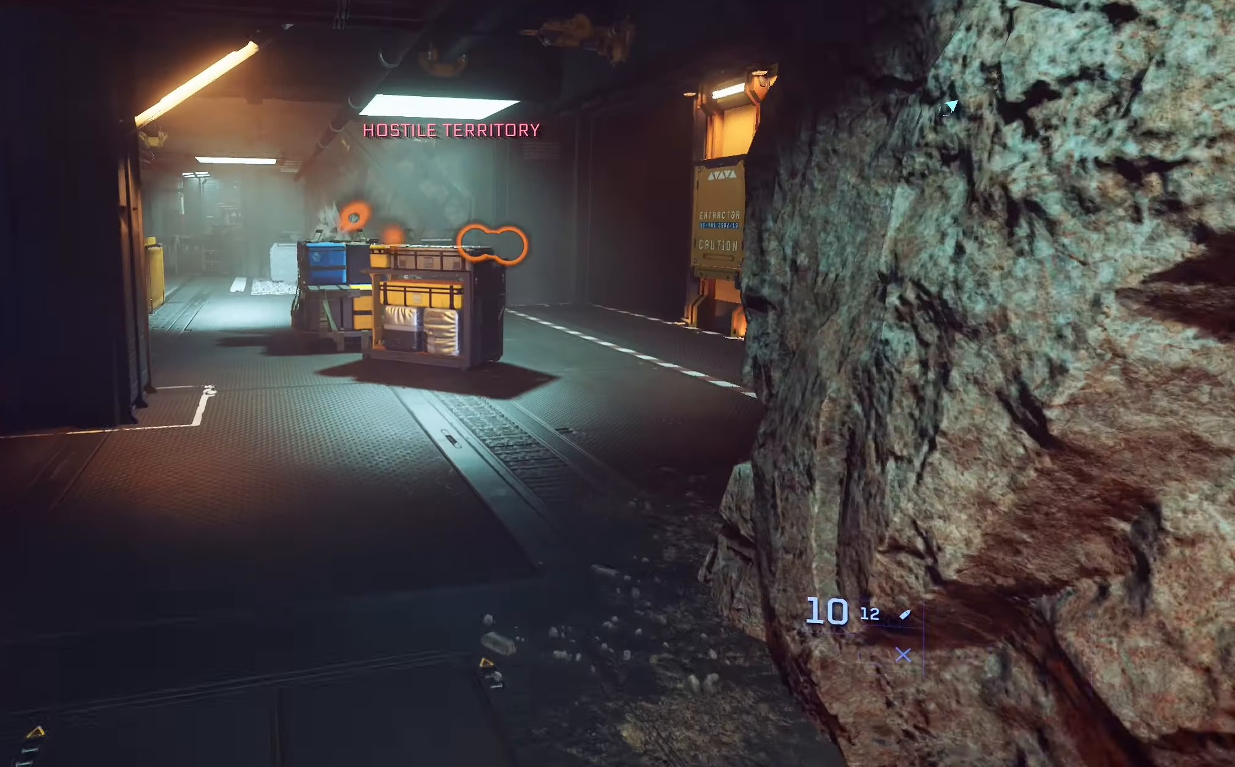
{"buttons": ["L3"], "left_stick": "up", "right_stick": "right", "events": [[267, "right_stick", "right"]]}
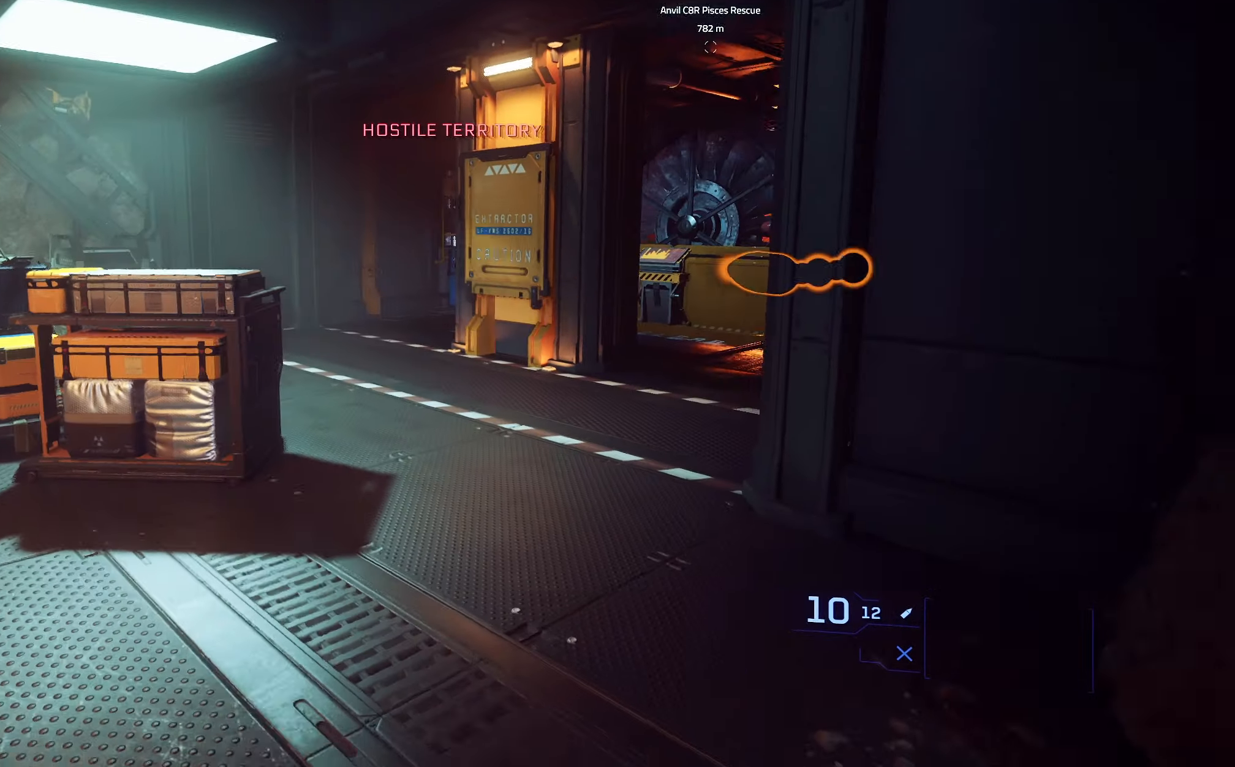
{"buttons": [], "left_stick": "up", "right_stick": "center", "events": [[133, "right_stick", "center"], [267, "right_stick", "right"], [467, "right_stick", "center"], [500, "L3", "up"]]}
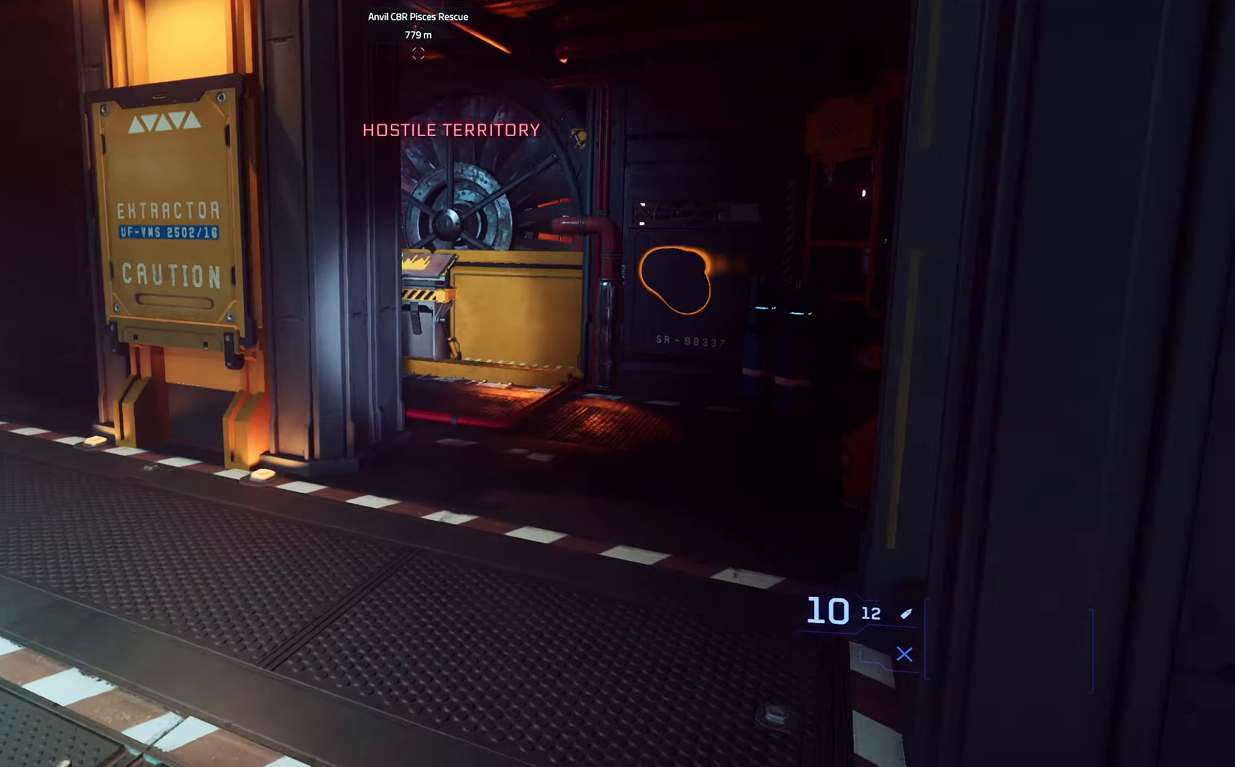
{"buttons": ["L3"], "left_stick": "up-right", "right_stick": "left", "events": [[250, "L3", "down"], [283, "left_stick", "up-right"], [317, "right_stick", "left"]]}
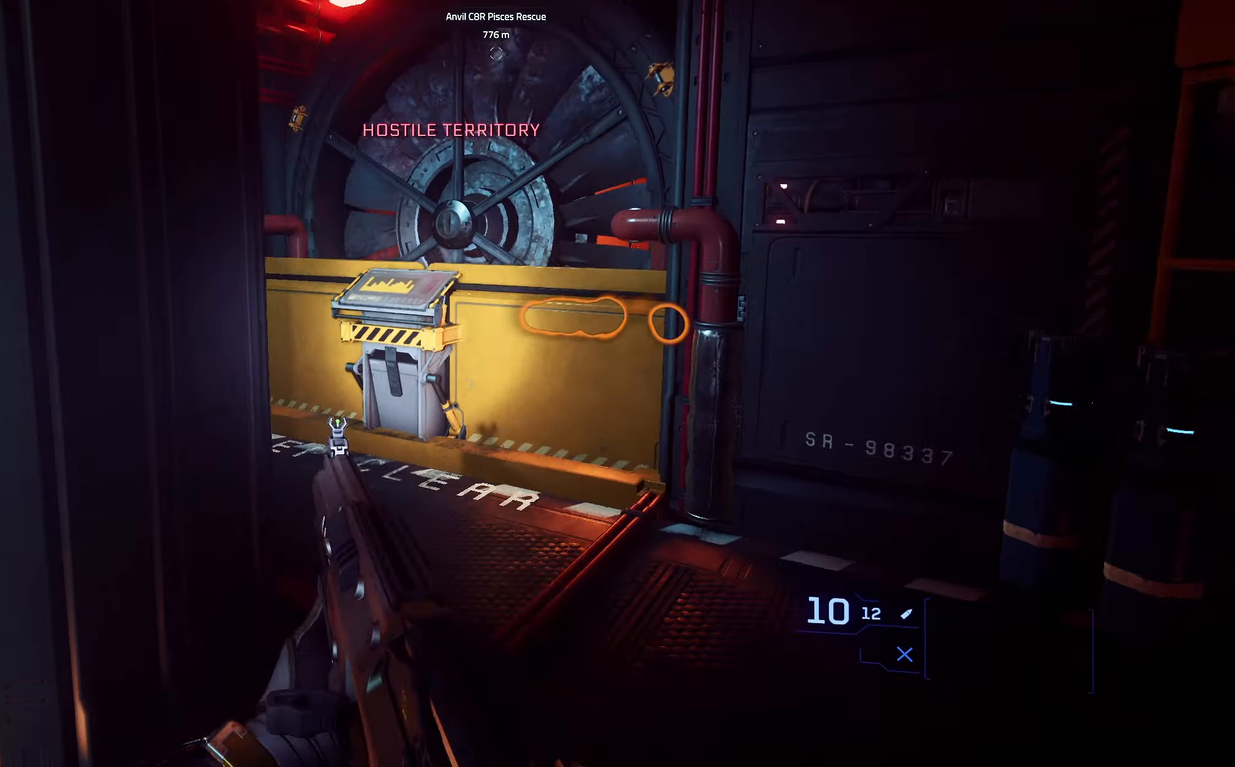
{"buttons": [], "left_stick": "up-right", "right_stick": "left", "events": [[383, "L3", "up"]]}
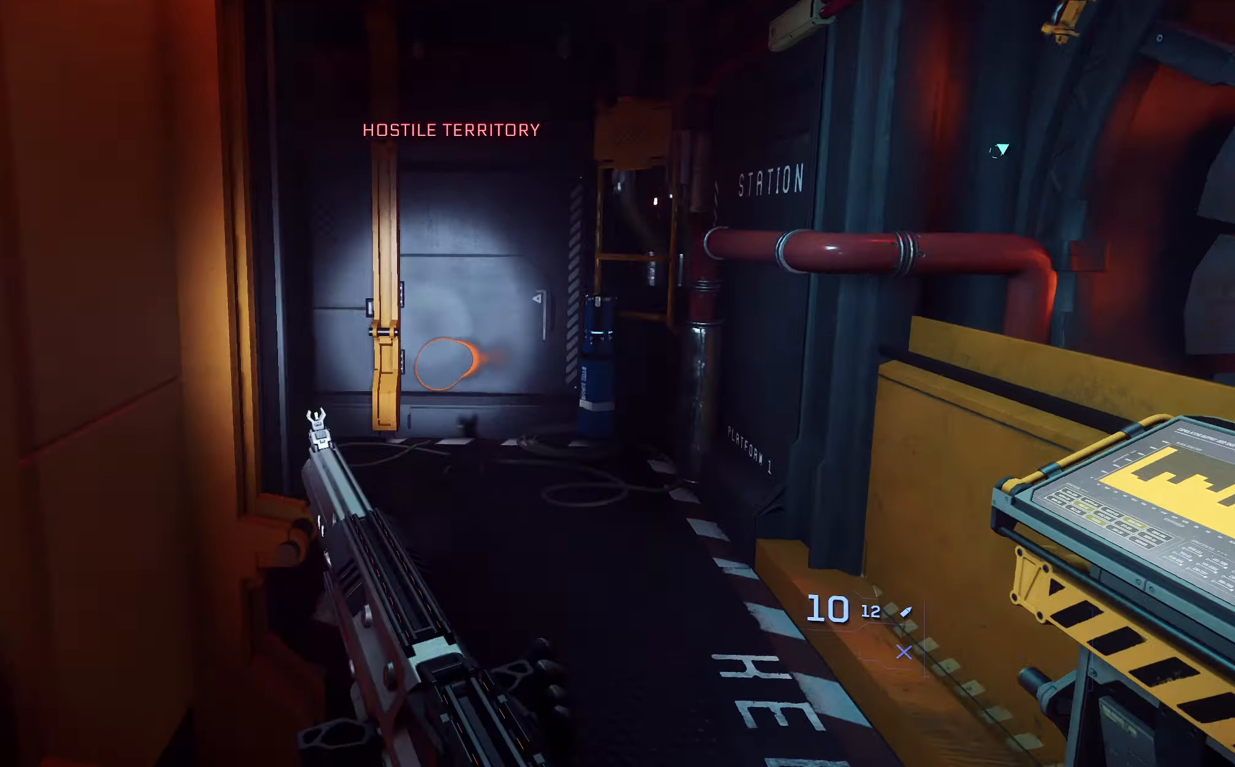
{"buttons": [], "left_stick": "down-left", "right_stick": "left", "events": [[100, "left_stick", "down-right"], [183, "right_stick", "center"], [250, "left_stick", "down-left"], [250, "right_stick", "left"]]}
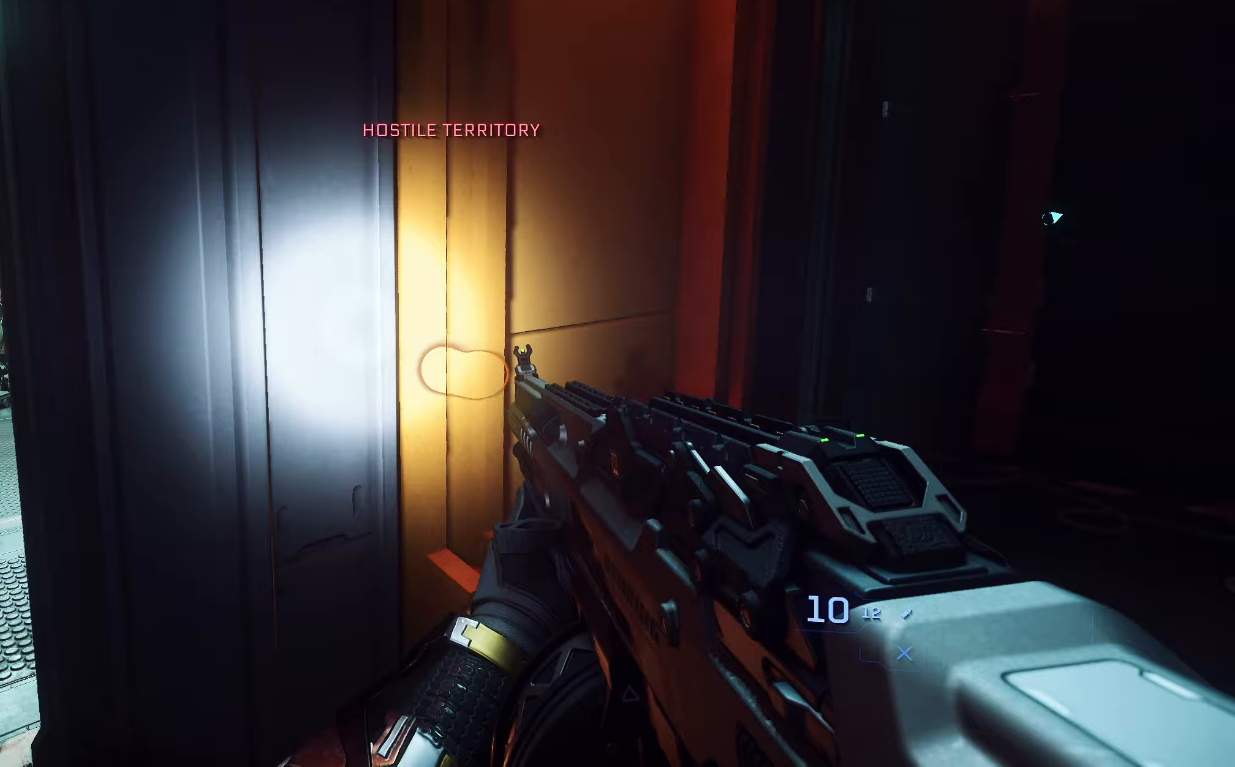
{"buttons": [], "left_stick": "up", "right_stick": "left", "events": [[50, "left_stick", "up-left"], [117, "L3", "down"], [150, "right_stick", "center"], [183, "left_stick", "up"], [267, "L3", "up"], [450, "right_stick", "left"]]}
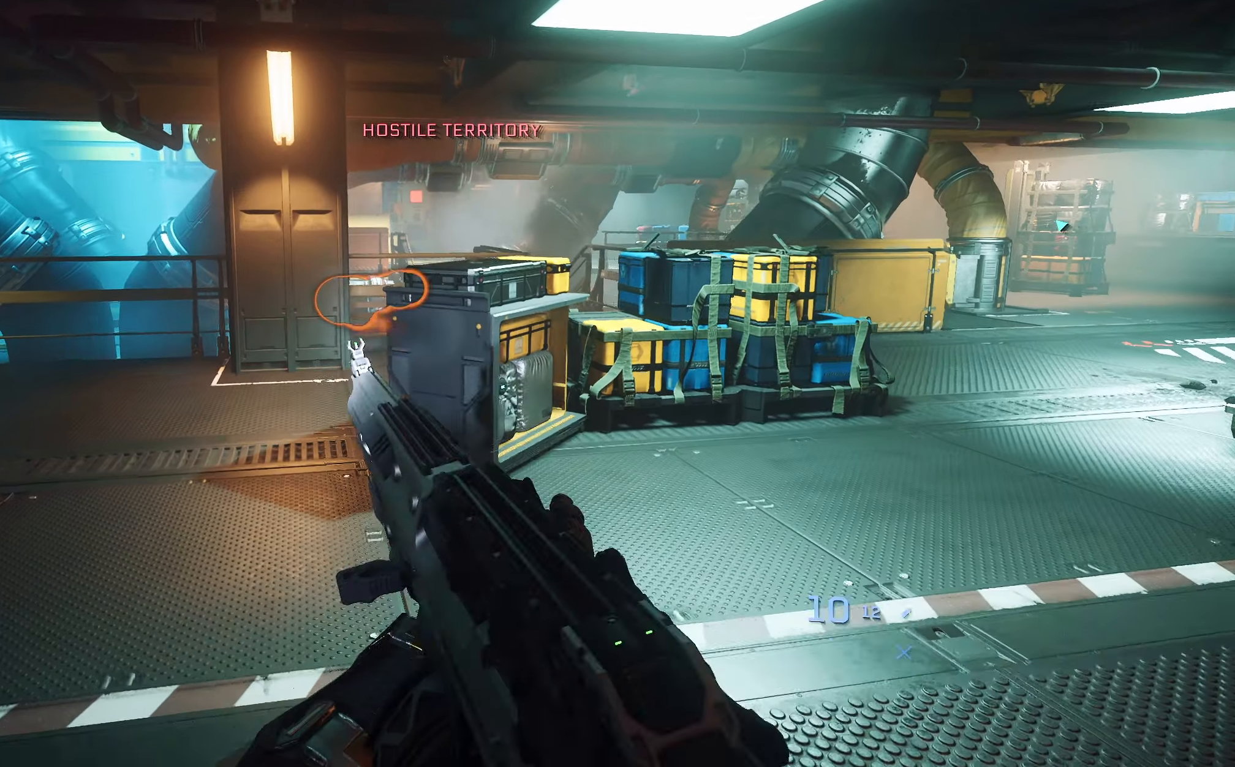
{"buttons": [], "left_stick": "up", "right_stick": "center", "events": [[217, "L3", "down"], [417, "right_stick", "center"], [483, "L3", "up"]]}
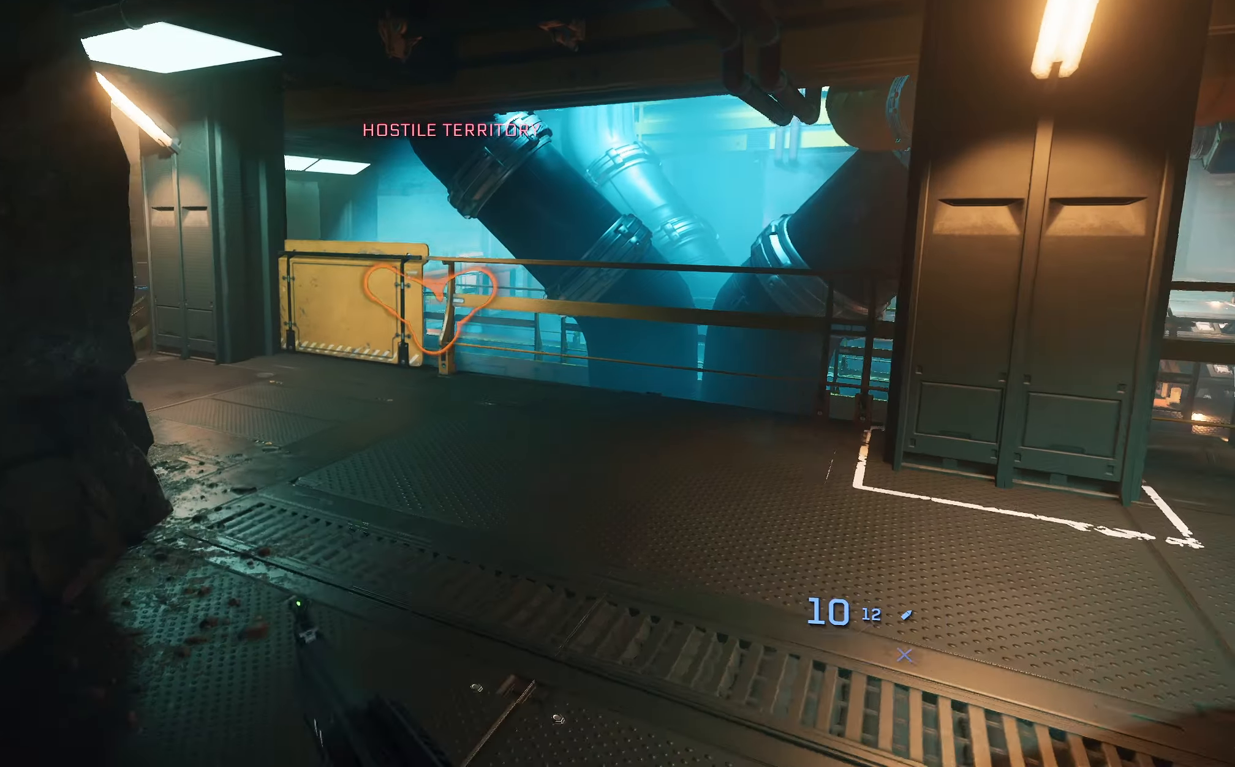
{"buttons": ["L3"], "left_stick": "up-right", "right_stick": "center", "events": [[17, "right_stick", "left"], [350, "L3", "down"], [383, "right_stick", "center"], [483, "left_stick", "up-right"]]}
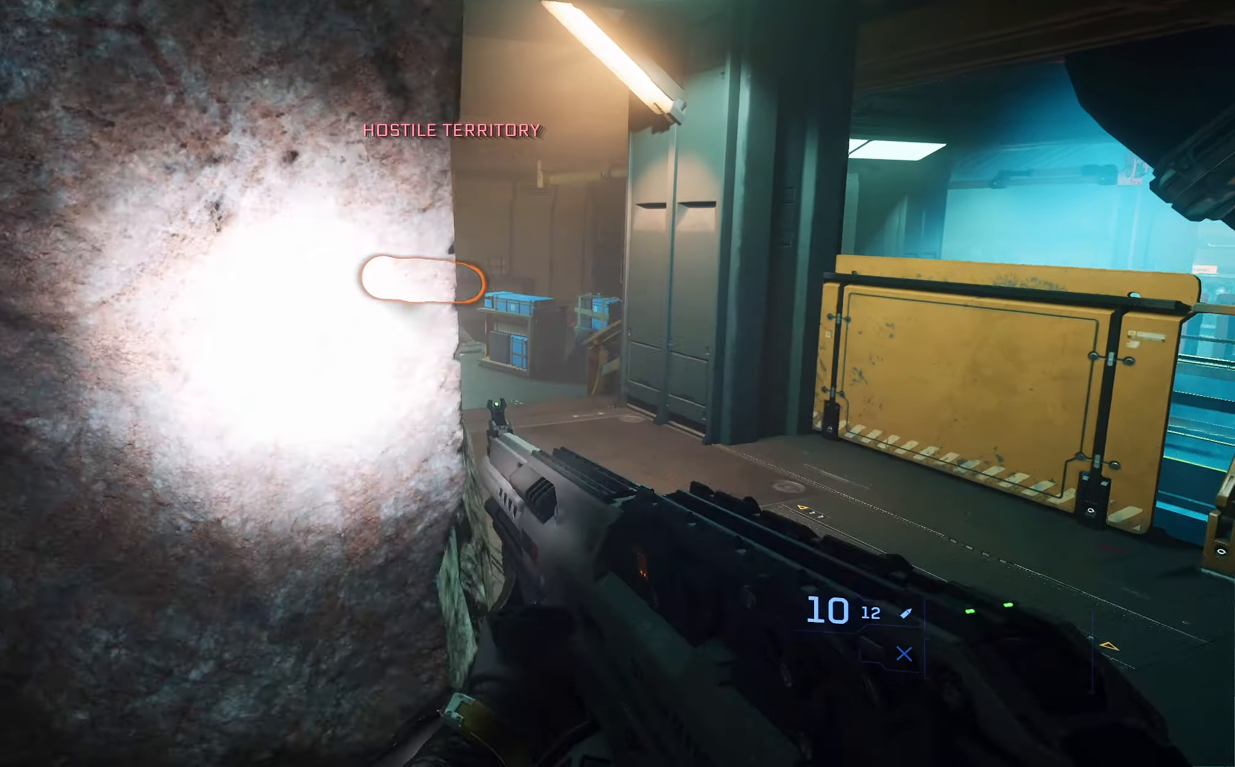
{"buttons": [], "left_stick": "up", "right_stick": "center", "events": [[117, "L3", "up"], [117, "right_stick", "left"], [317, "left_stick", "up"], [350, "right_stick", "center"]]}
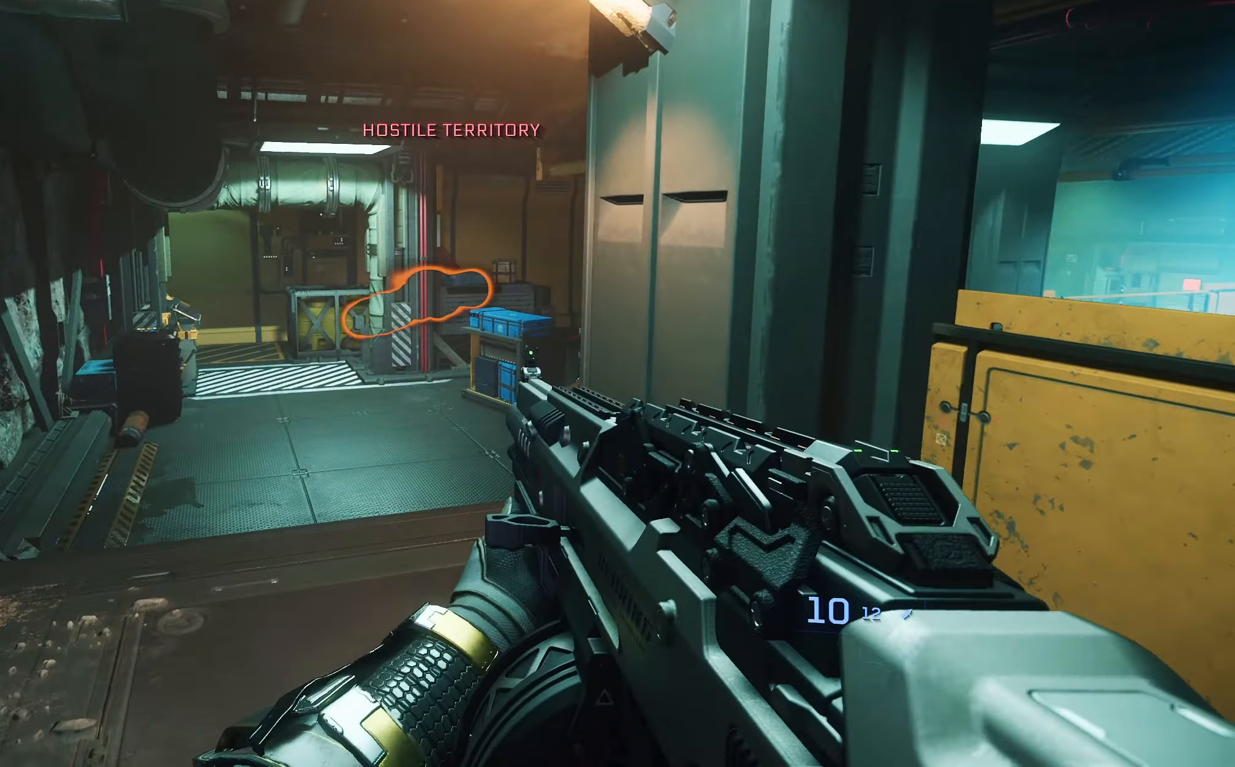
{"buttons": [], "left_stick": "up-left", "right_stick": "right", "events": [[433, "right_stick", "right"], [467, "left_stick", "up-left"]]}
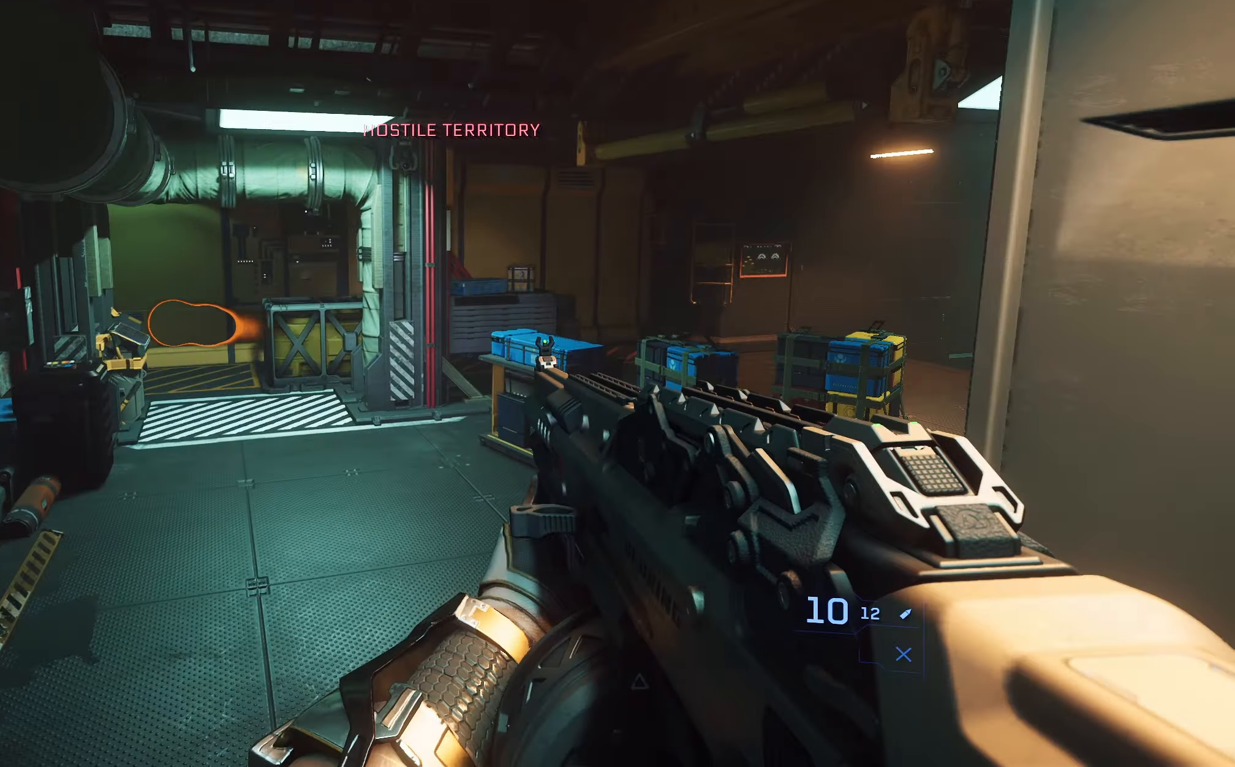
{"buttons": [], "left_stick": "up-left", "right_stick": "center", "events": [[267, "right_stick", "center"]]}
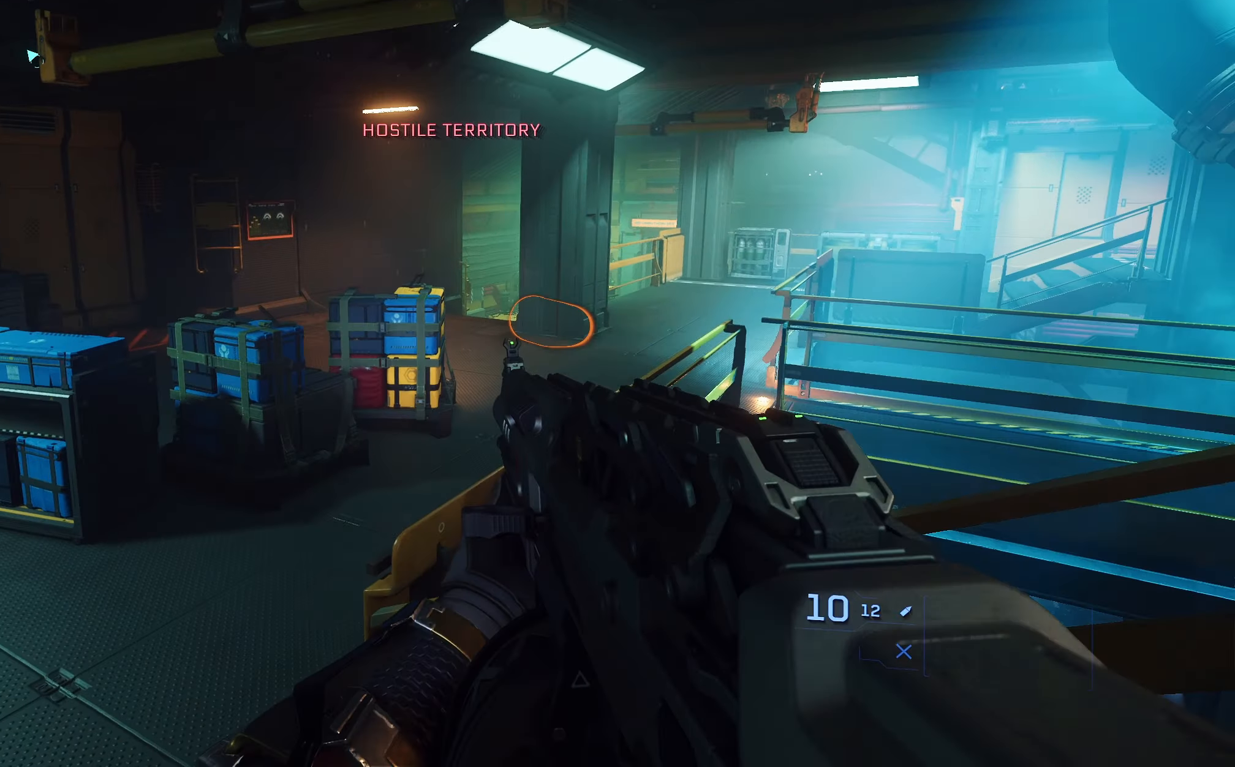
{"buttons": [], "left_stick": "up-left", "right_stick": "right", "events": [[200, "left_stick", "center"], [400, "left_stick", "up-left"], [467, "right_stick", "right"]]}
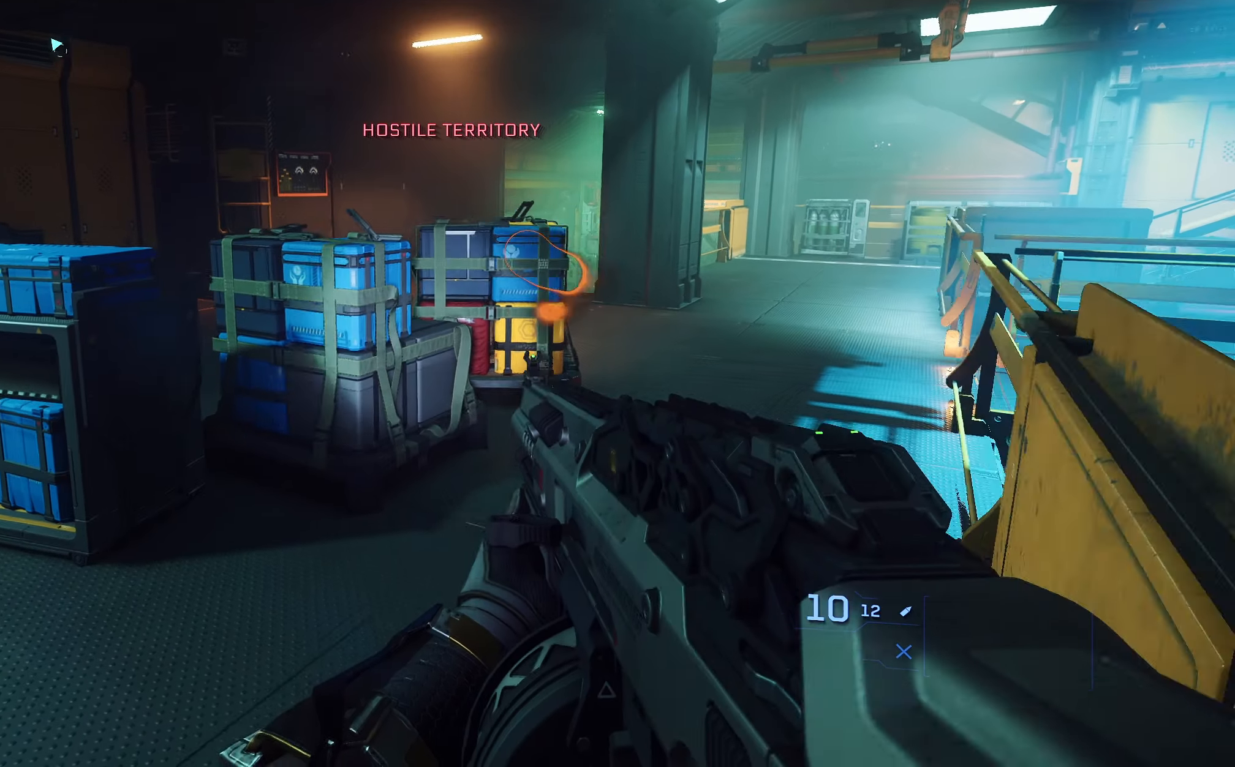
{"buttons": [], "left_stick": "up-left", "right_stick": "center", "events": [[133, "right_stick", "left"], [483, "right_stick", "center"]]}
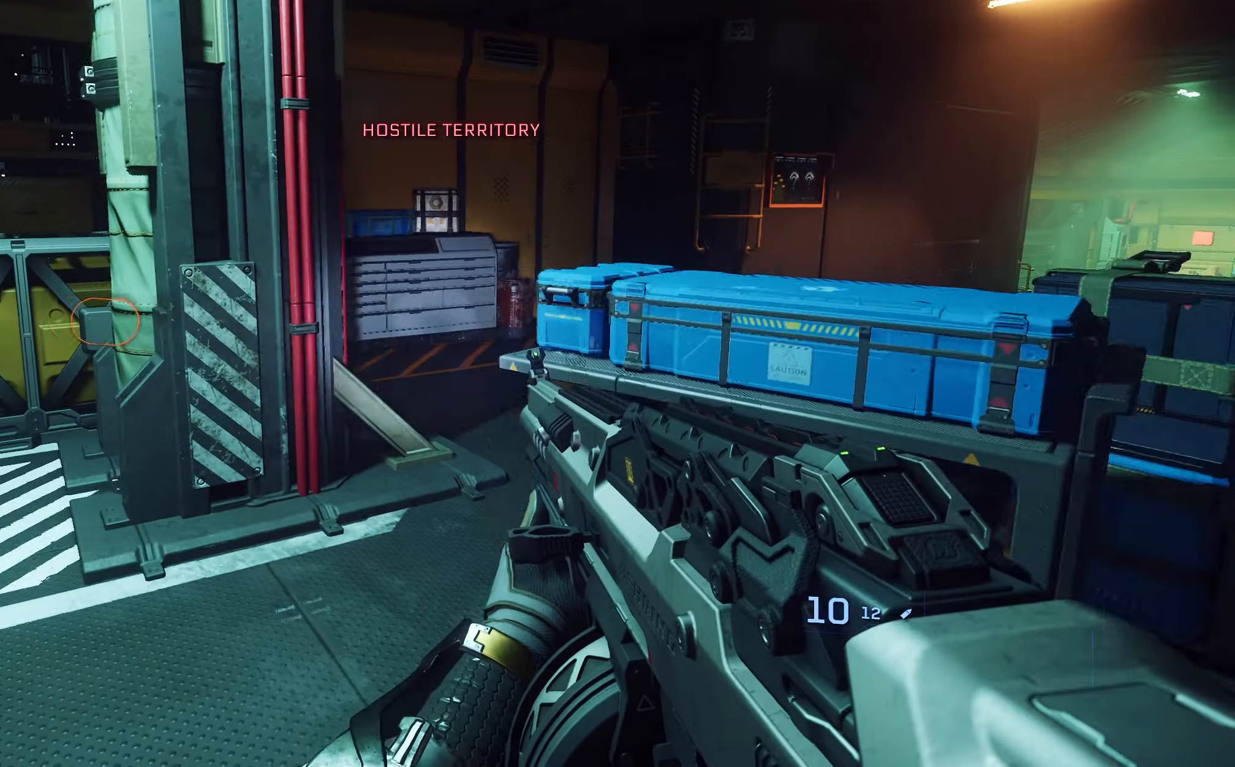
{"buttons": [], "left_stick": "up-left", "right_stick": "right", "events": [[133, "L3", "down"], [183, "right_stick", "right"], [300, "L3", "up"]]}
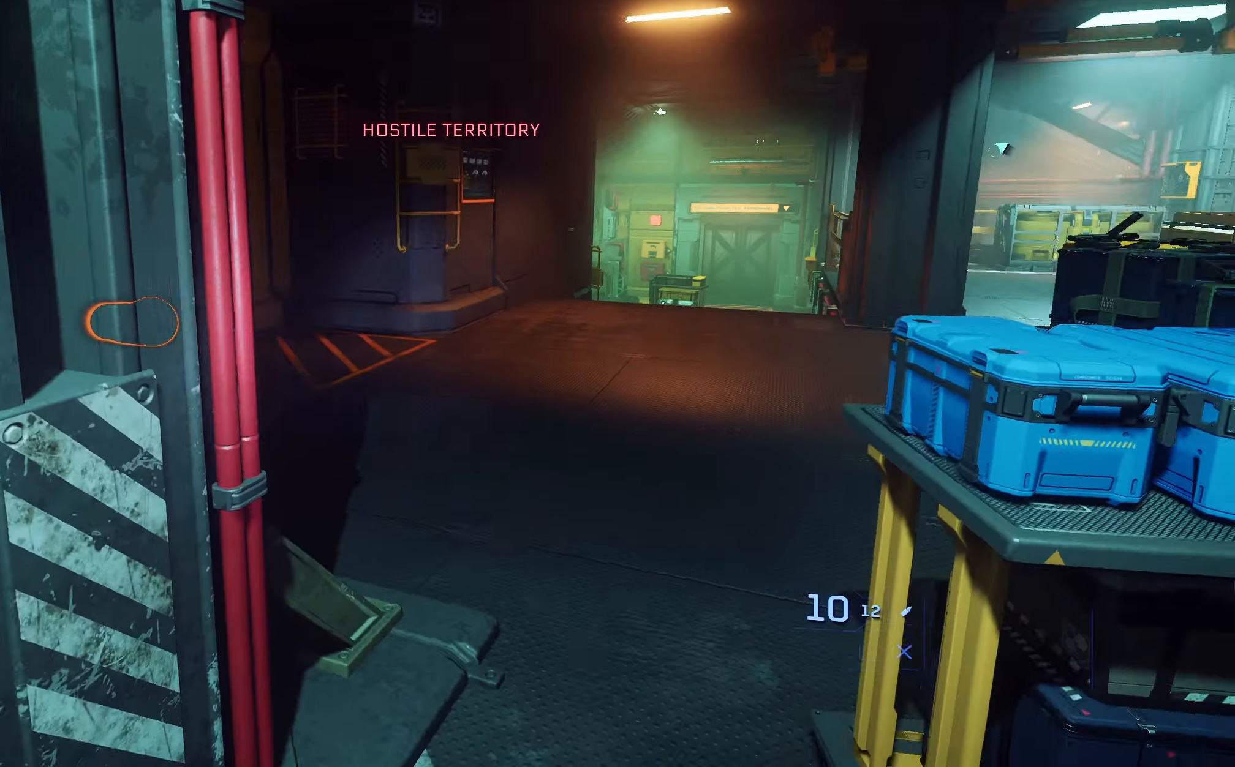
{"buttons": ["L3"], "left_stick": "up", "right_stick": "right", "events": [[100, "left_stick", "center"], [100, "right_stick", "center"], [250, "L3", "down"], [317, "left_stick", "up"], [383, "right_stick", "right"]]}
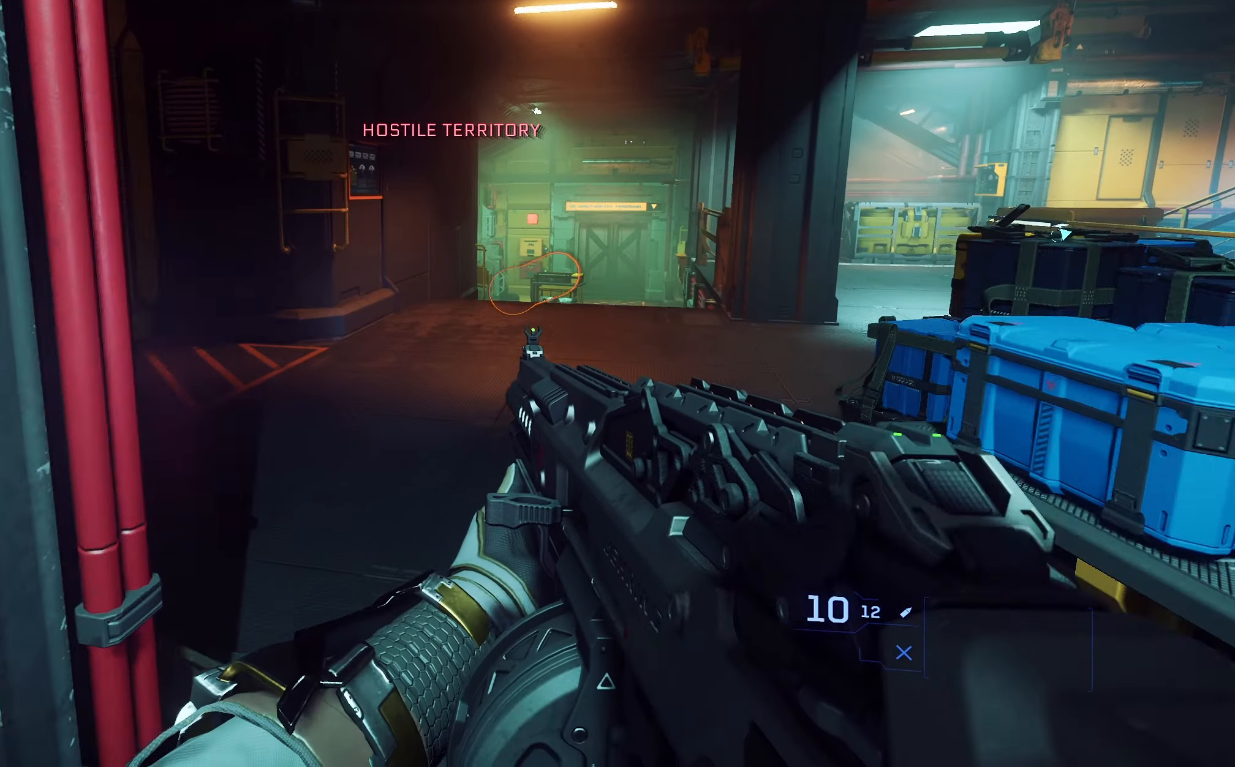
{"buttons": [], "left_stick": "up-left", "right_stick": "right", "events": [[33, "L3", "up"], [67, "right_stick", "center"], [283, "right_stick", "right"], [317, "left_stick", "up-left"]]}